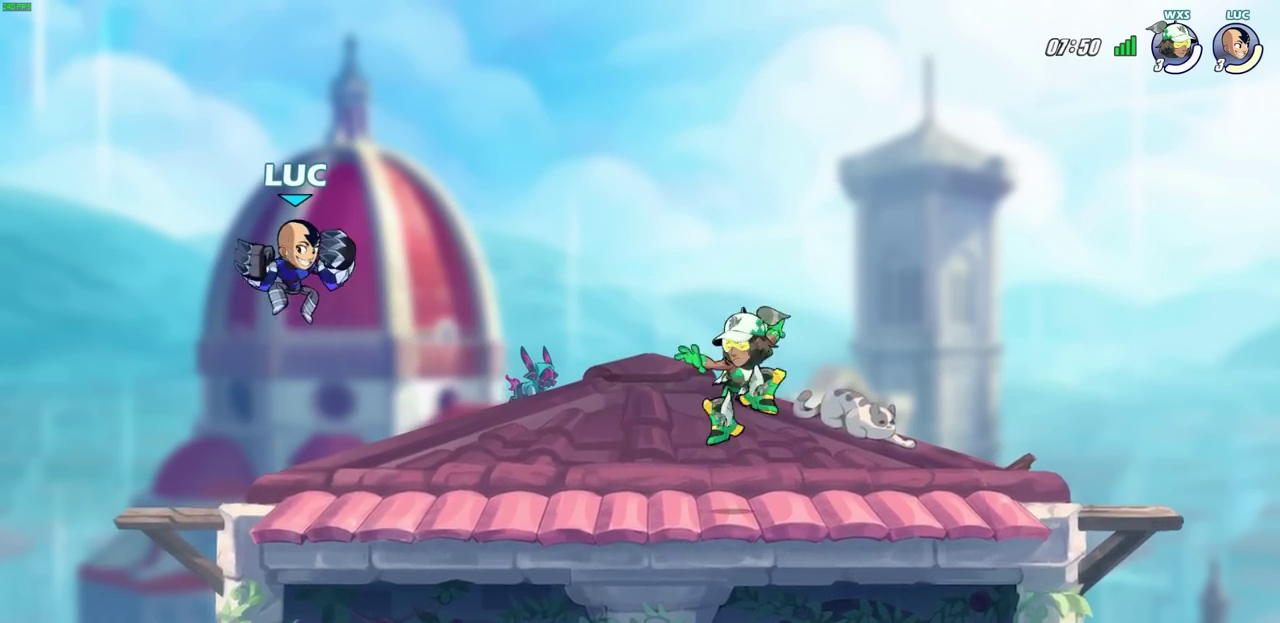
Gameplay with a controller (PlayStation layout); each line is a JSON object with the inputs held at the frame after it (dt_ms = milliseconds from this image to that frame). "events" lists button and stick changes between this image and that frame as [ms after this image, input, new state], when the widget could be followed in between. Not read: R1.
{"dt_ms": 300, "buttons": [], "left_stick": "left", "right_stick": "center"}
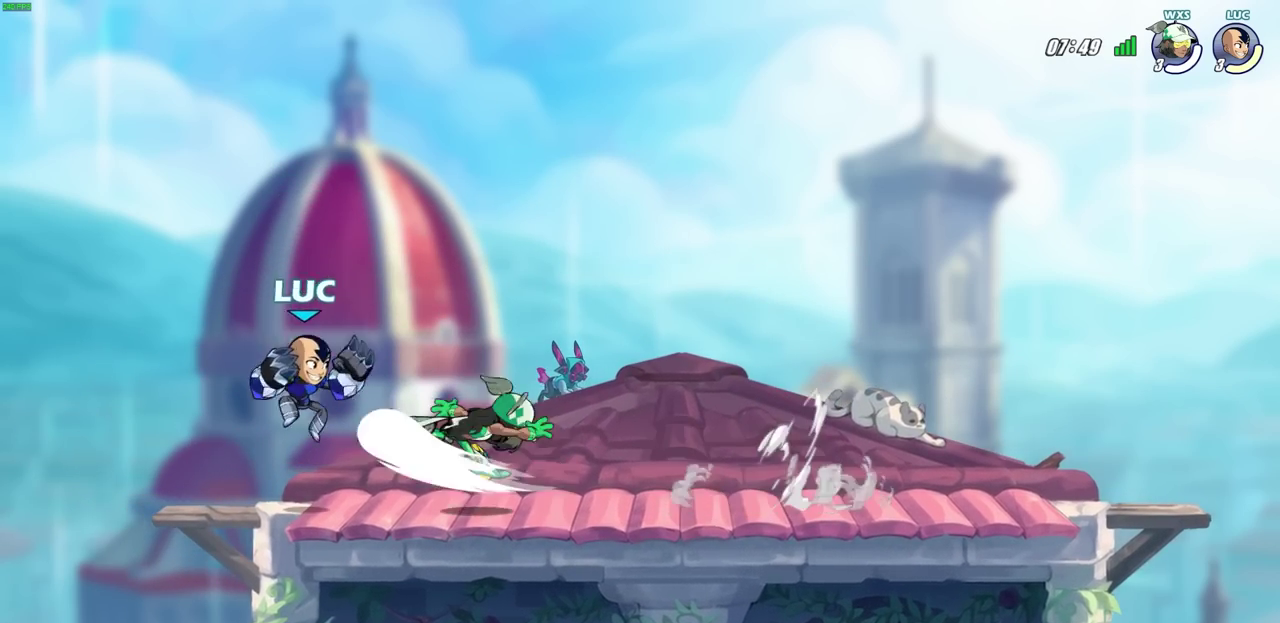
{"dt_ms": 700, "buttons": [], "left_stick": "center", "right_stick": "center"}
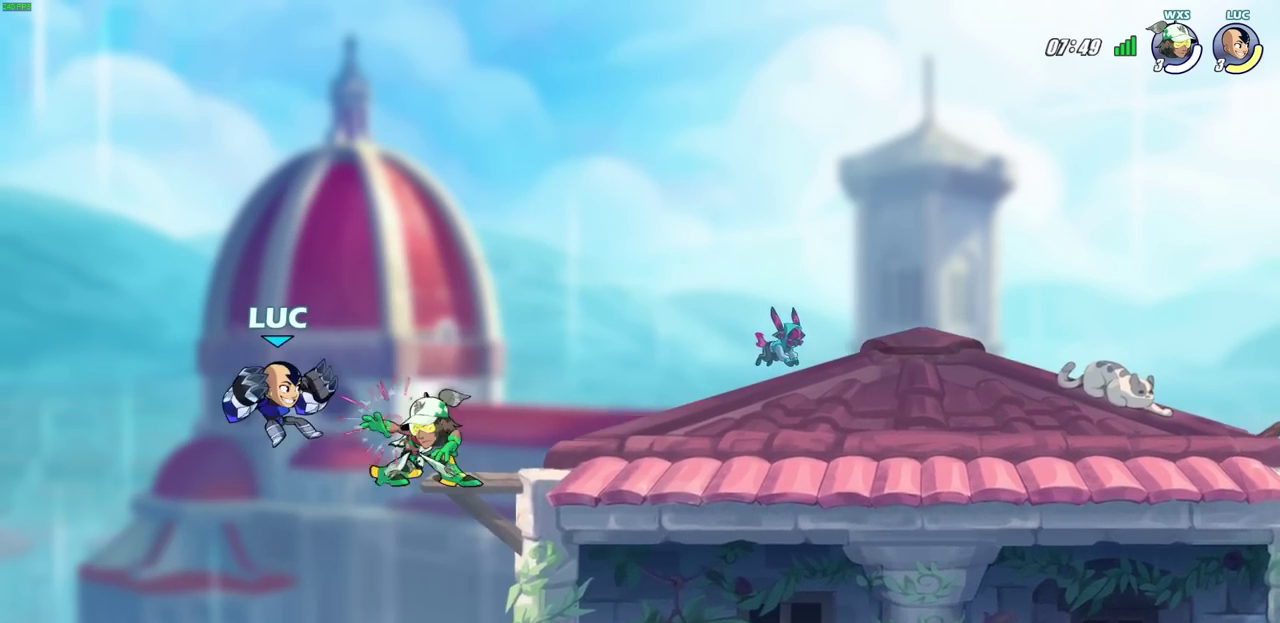
{"dt_ms": 700, "buttons": ["CROSS"], "left_stick": "right", "right_stick": "center", "events": [[117, "left_stick", "down-right"], [167, "left_stick", "down"], [233, "R2", "down"], [433, "left_stick", "right"], [483, "R2", "up"], [617, "CROSS", "down"]]}
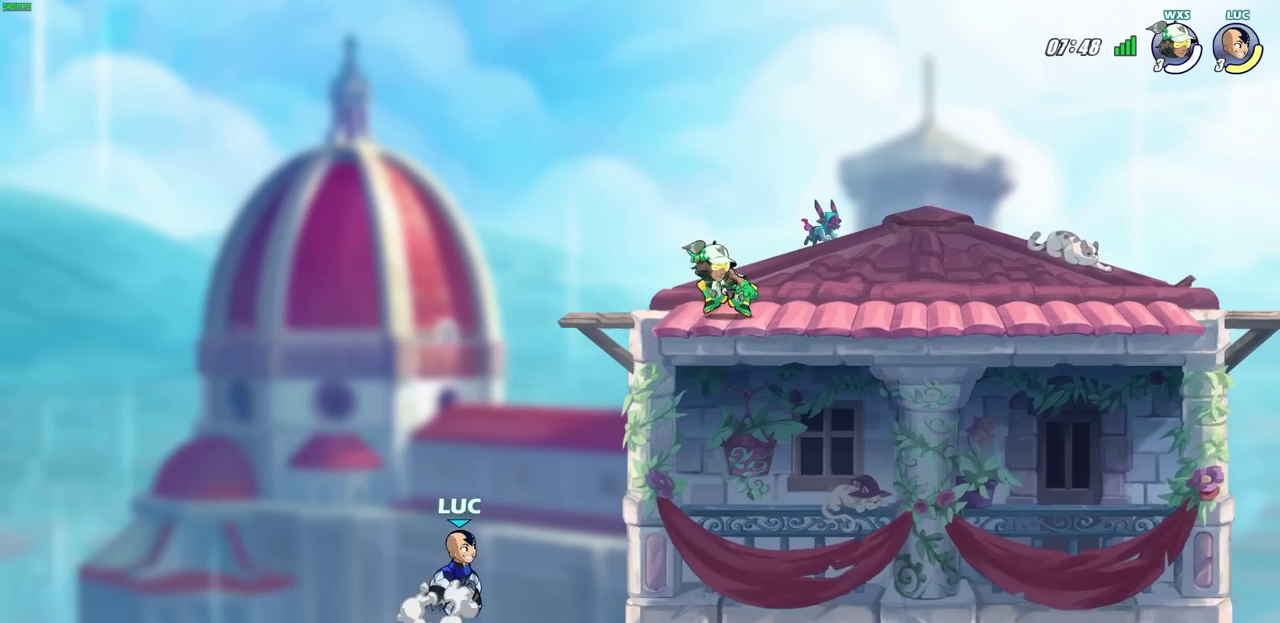
{"dt_ms": 300, "buttons": ["CROSS", "CIRCLE"], "left_stick": "center", "right_stick": "center", "events": [[100, "CROSS", "up"], [200, "CIRCLE", "down"], [200, "CROSS", "down"], [250, "left_stick", "center"]]}
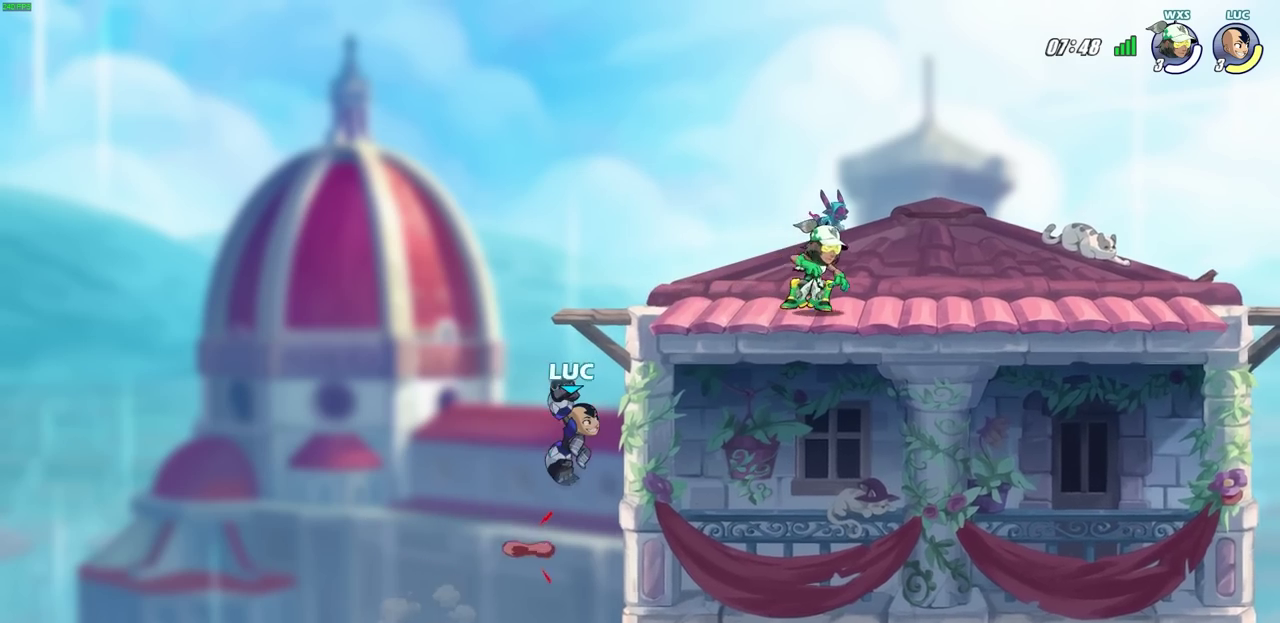
{"dt_ms": 300, "buttons": [], "left_stick": "left", "right_stick": "center", "events": [[67, "CROSS", "up"], [150, "CIRCLE", "up"], [250, "left_stick", "left"]]}
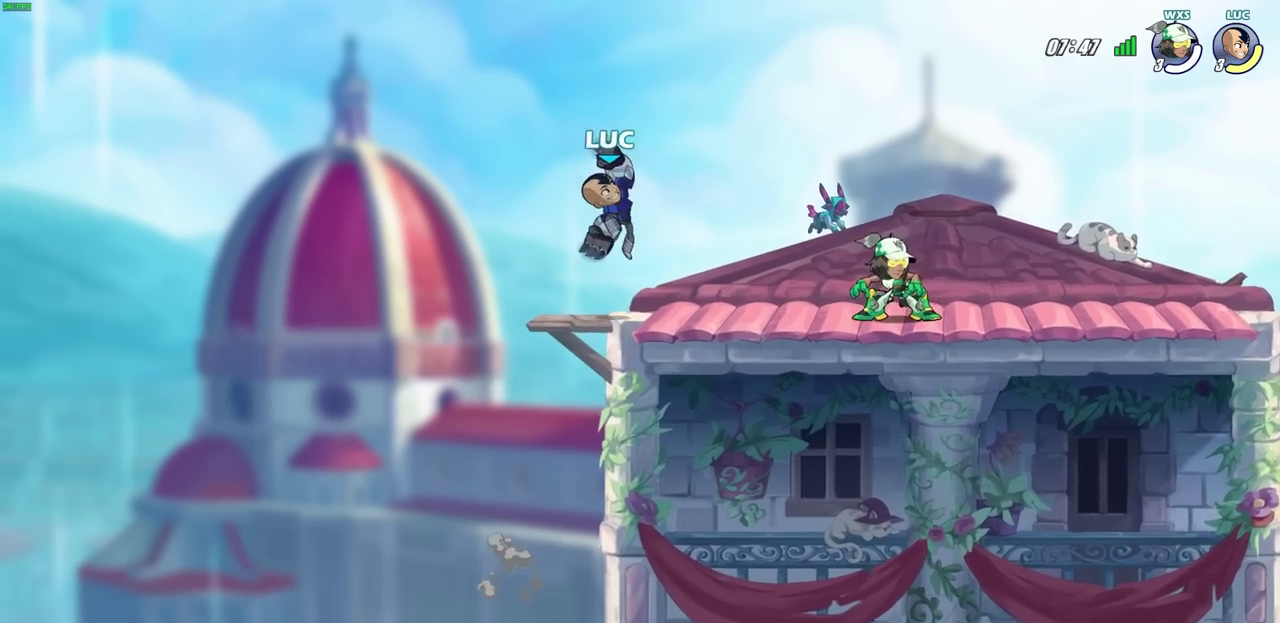
{"dt_ms": 700, "buttons": [], "left_stick": "center", "right_stick": "center", "events": [[250, "left_stick", "down-left"], [400, "left_stick", "down-right"], [517, "left_stick", "center"]]}
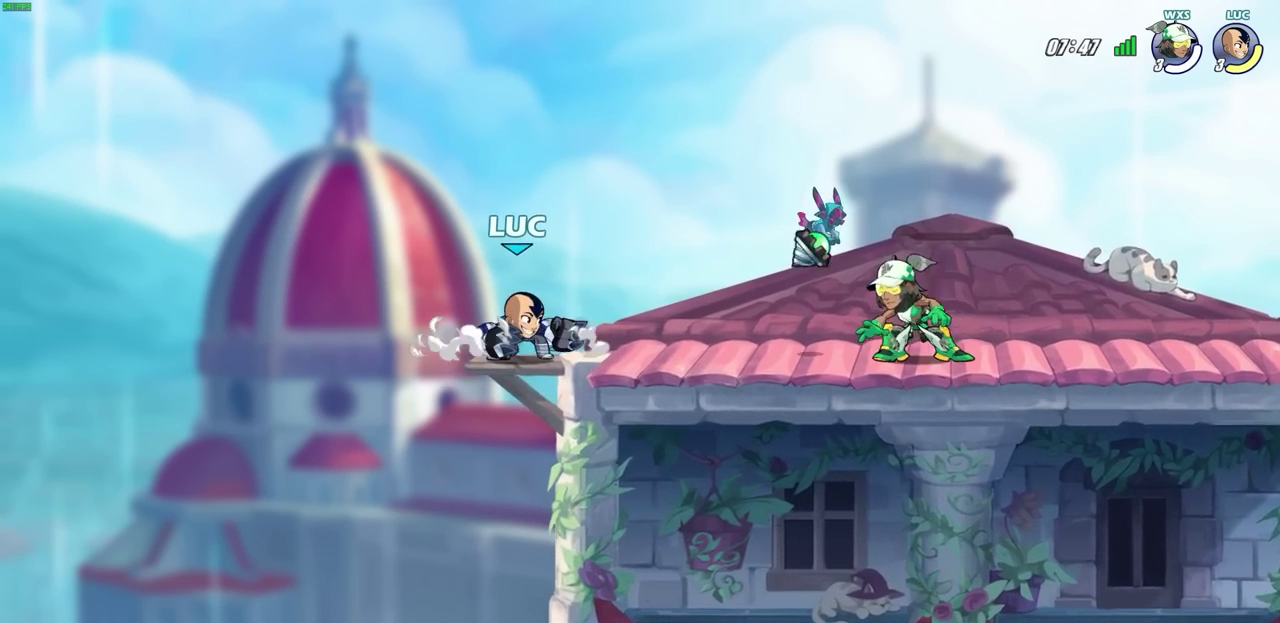
{"dt_ms": 500, "buttons": [], "left_stick": "center", "right_stick": "center", "events": [[300, "left_stick", "down"], [367, "left_stick", "center"]]}
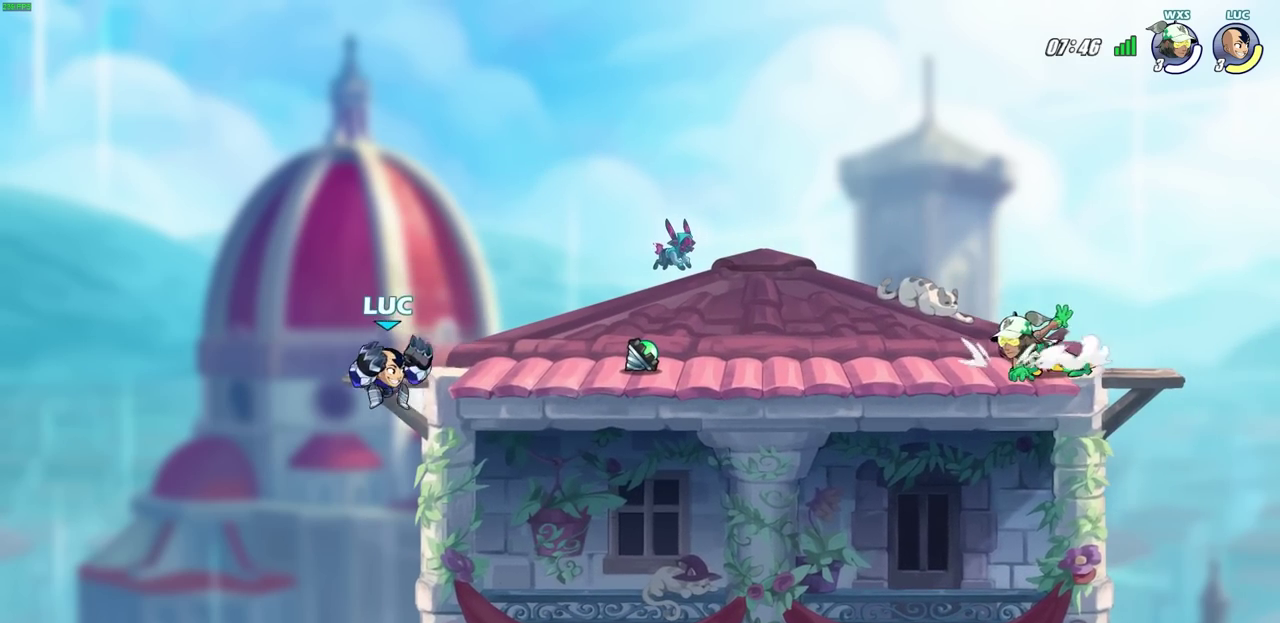
{"dt_ms": 300, "buttons": ["CROSS"], "left_stick": "right", "right_stick": "center", "events": [[150, "CROSS", "down"], [233, "left_stick", "right"]]}
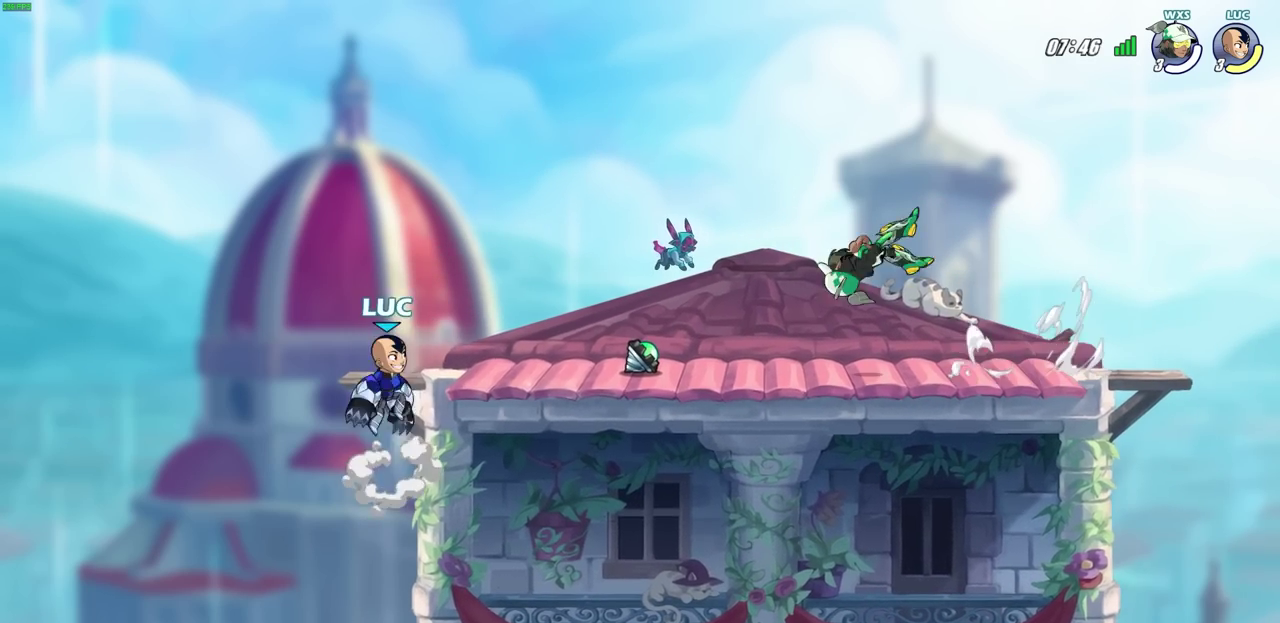
{"dt_ms": 600, "buttons": [], "left_stick": "center", "right_stick": "center", "events": [[17, "CROSS", "up"], [83, "left_stick", "down-right"], [167, "left_stick", "right"], [283, "CIRCLE", "down"], [283, "R2", "down"], [300, "left_stick", "center"], [350, "CIRCLE", "up"], [350, "R2", "up"]]}
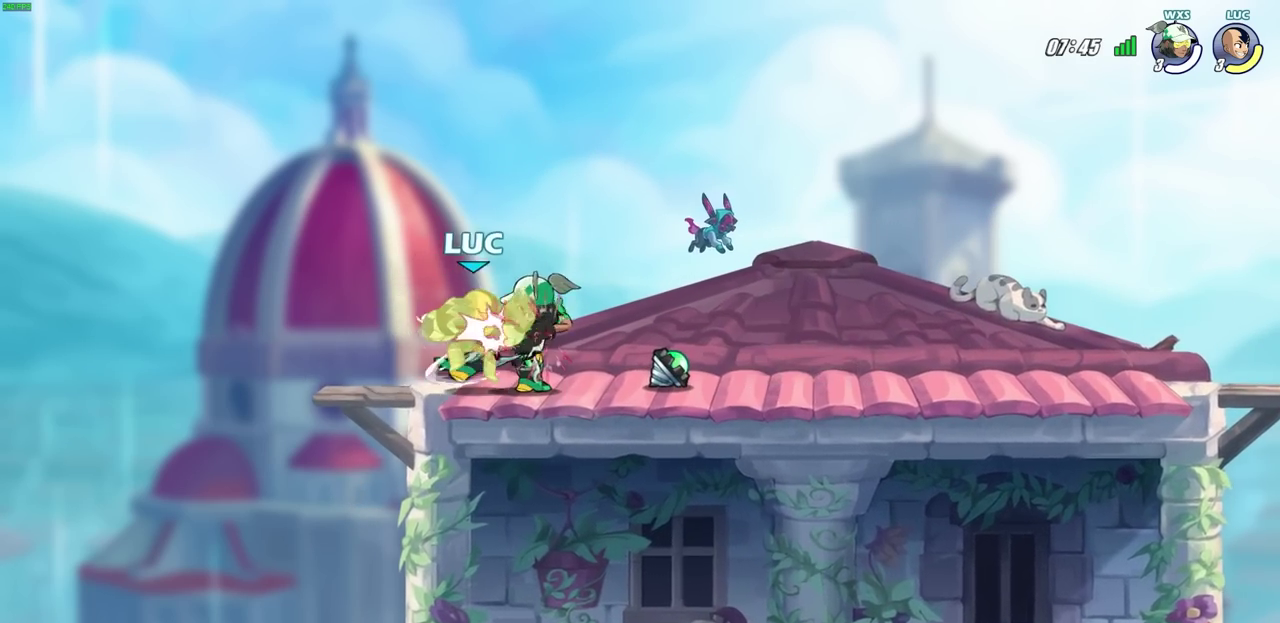
{"dt_ms": 700, "buttons": [], "left_stick": "left", "right_stick": "center", "events": [[683, "left_stick", "left"]]}
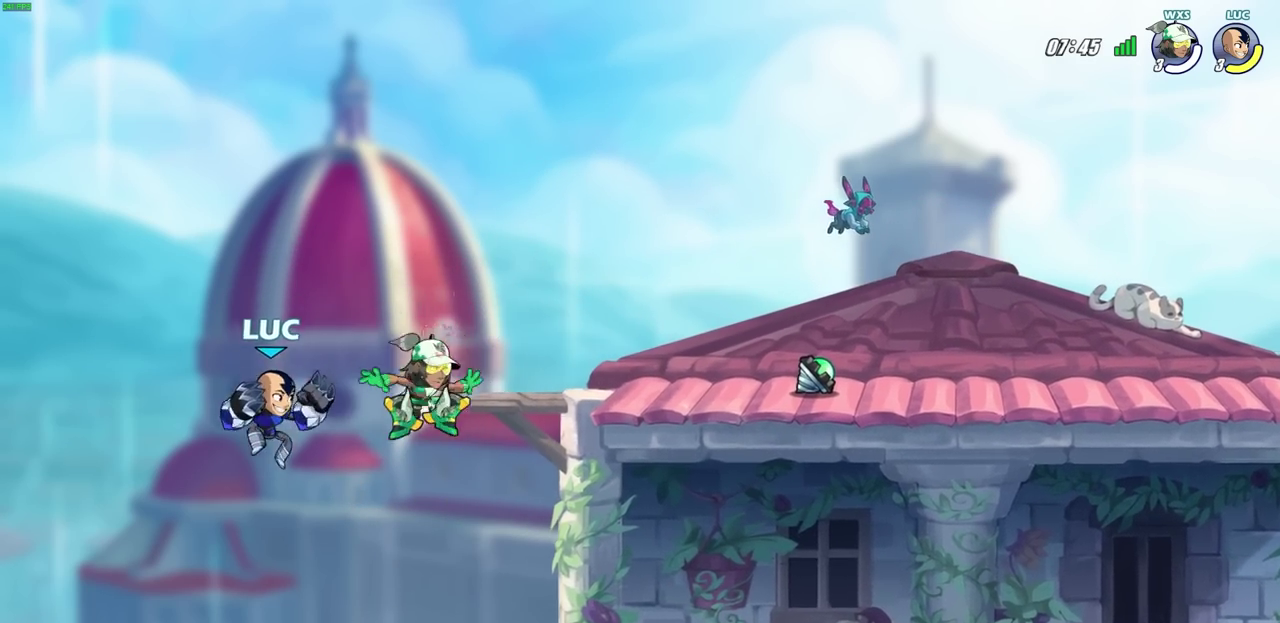
{"dt_ms": 400, "buttons": [], "left_stick": "right", "right_stick": "center", "events": [[83, "CROSS", "down"], [83, "R2", "down"], [183, "left_stick", "up-right"], [250, "left_stick", "right"], [300, "CROSS", "up"], [300, "R2", "up"]]}
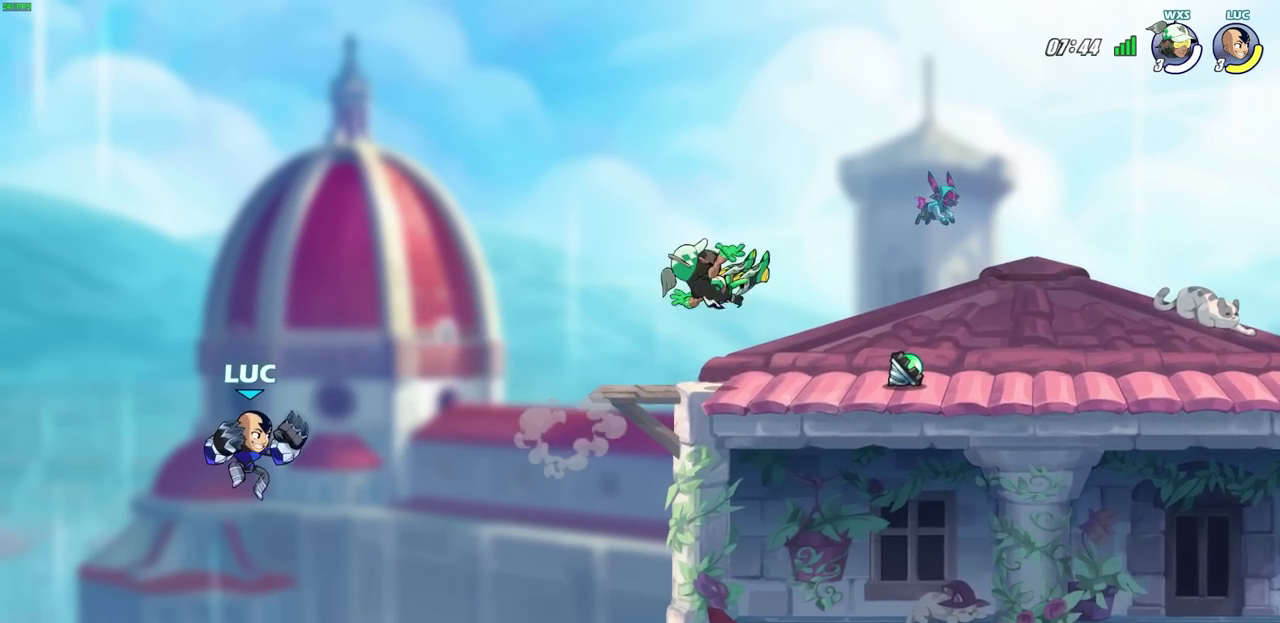
{"dt_ms": 400, "buttons": [], "left_stick": "right", "right_stick": "center", "events": [[200, "CROSS", "down"], [317, "CROSS", "up"]]}
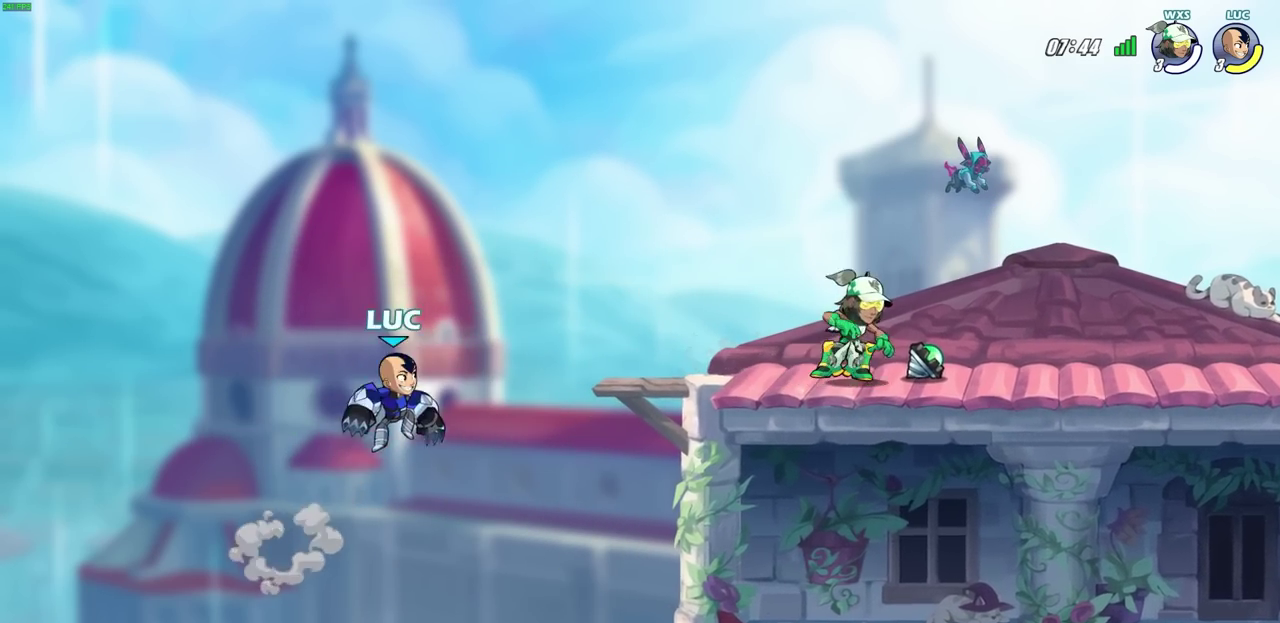
{"dt_ms": 700, "buttons": [], "left_stick": "center", "right_stick": "center", "events": [[150, "left_stick", "down"], [300, "left_stick", "right"], [400, "CROSS", "down"], [517, "CIRCLE", "down"], [533, "CROSS", "up"], [600, "left_stick", "center"], [650, "CIRCLE", "up"]]}
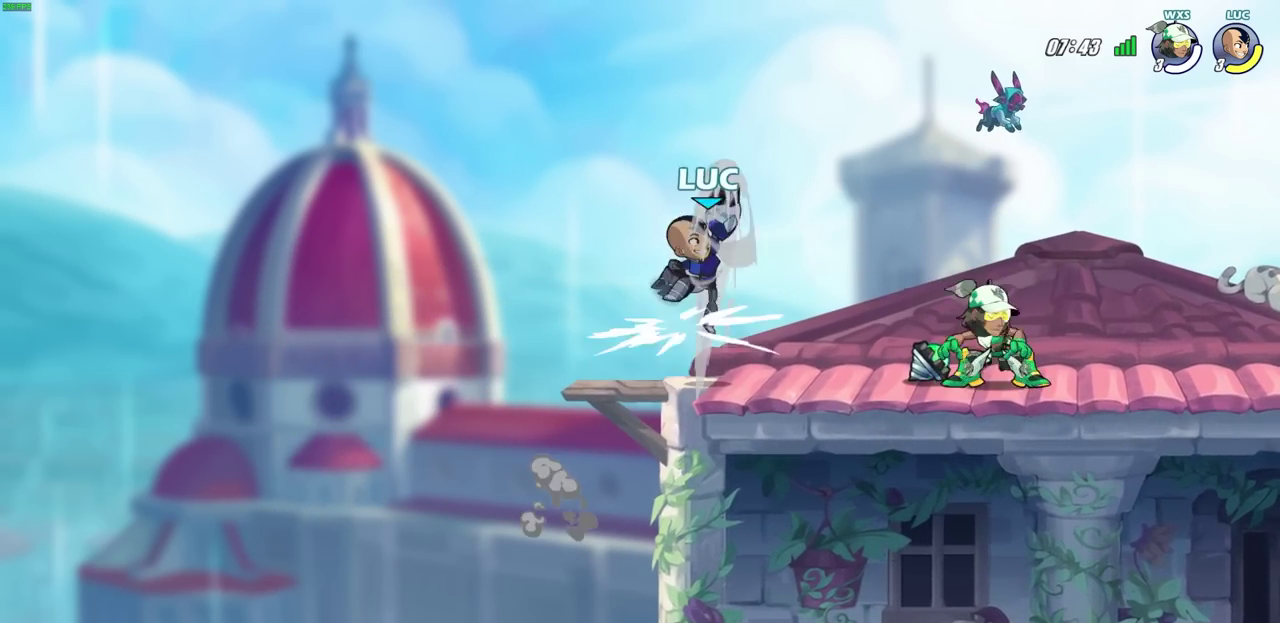
{"dt_ms": 600, "buttons": [], "left_stick": "down-right", "right_stick": "center", "events": [[233, "left_stick", "up-left"], [467, "left_stick", "down-right"]]}
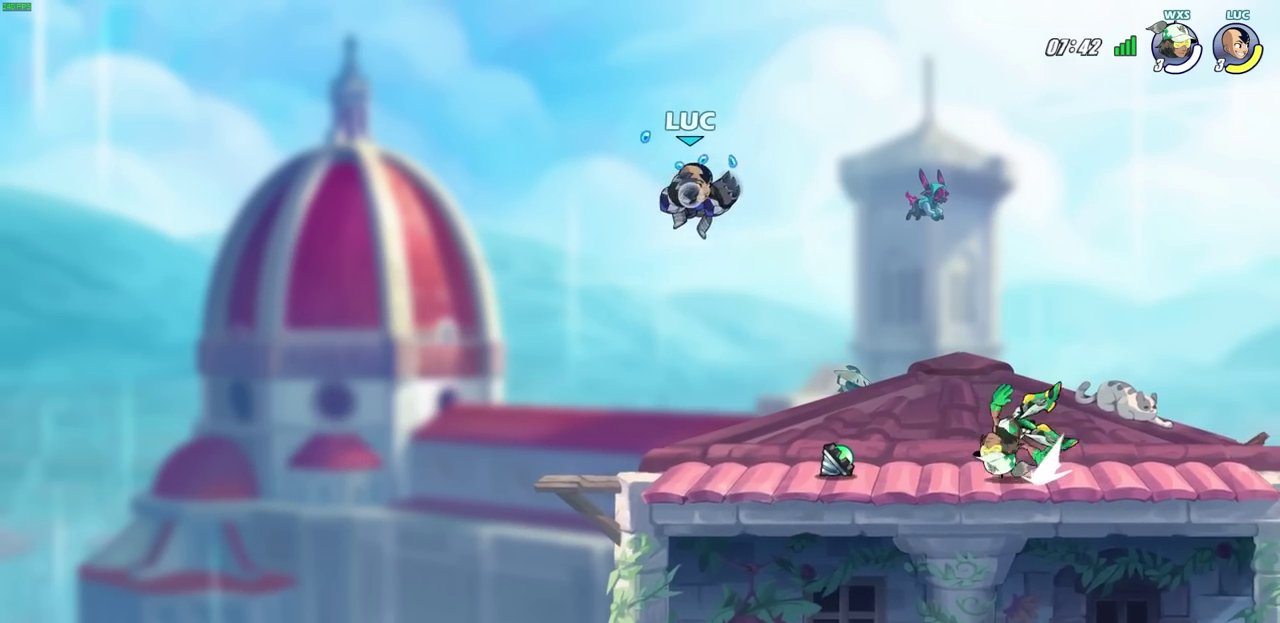
{"dt_ms": 300, "buttons": [], "left_stick": "center", "right_stick": "center", "events": [[67, "left_stick", "center"]]}
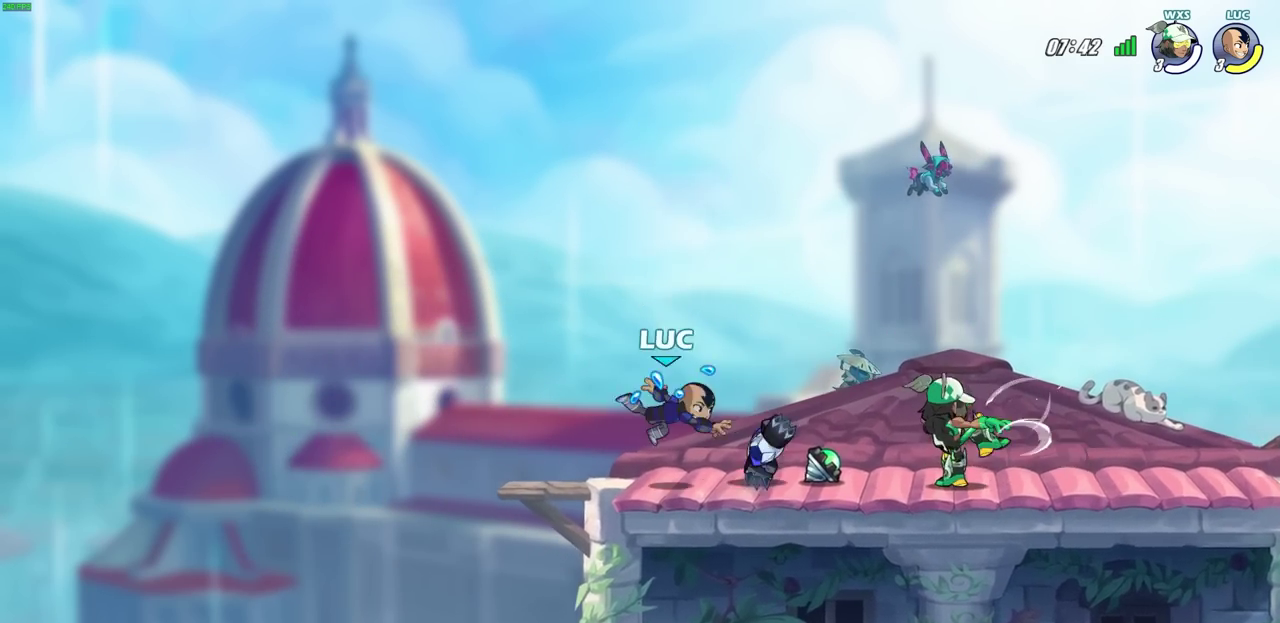
{"dt_ms": 400, "buttons": [], "left_stick": "center", "right_stick": "center", "events": [[83, "left_stick", "right"], [117, "R2", "down"], [217, "R2", "up"], [300, "left_stick", "center"]]}
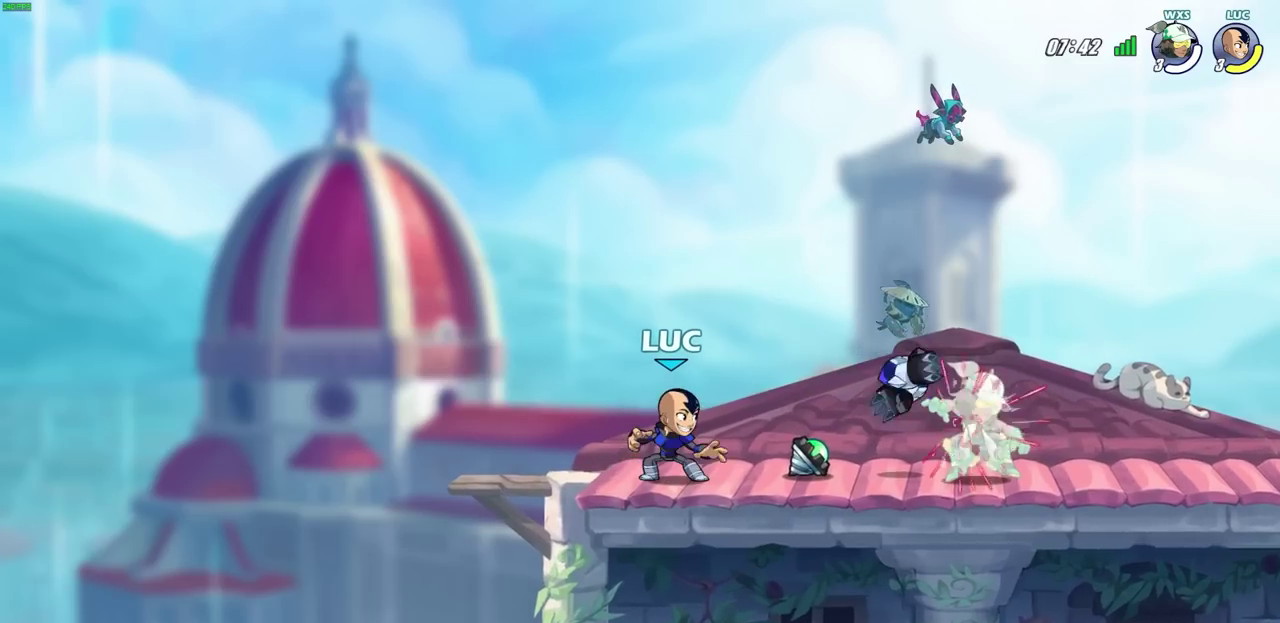
{"dt_ms": 700, "buttons": [], "left_stick": "right", "right_stick": "center", "events": [[100, "left_stick", "right"], [200, "left_stick", "center"], [417, "left_stick", "right"], [467, "R2", "down"], [600, "R2", "up"]]}
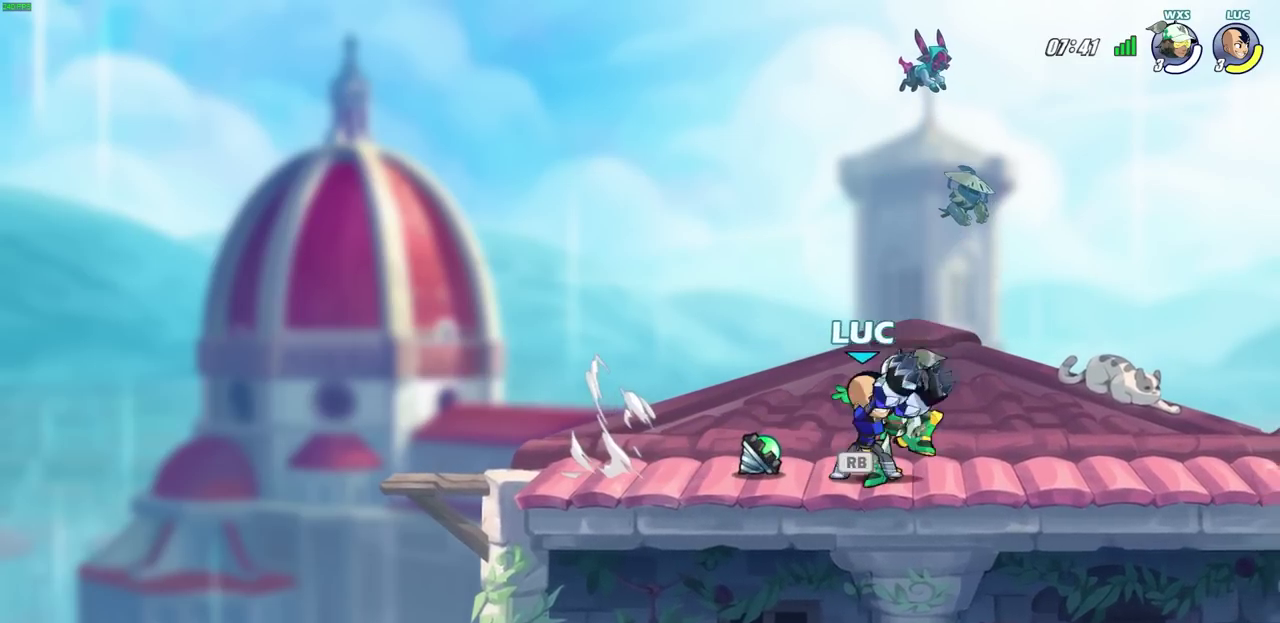
{"dt_ms": 400, "buttons": [], "left_stick": "center", "right_stick": "center", "events": [[83, "left_stick", "up-left"], [100, "SQUARE", "down"], [167, "left_stick", "center"], [200, "SQUARE", "up"]]}
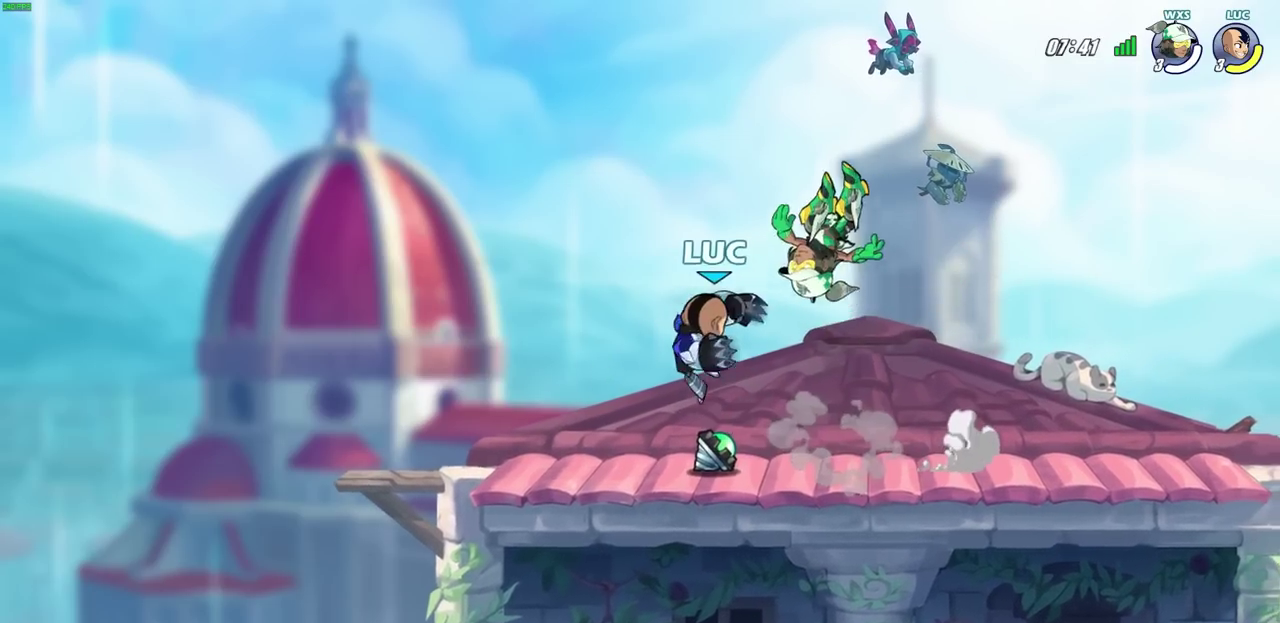
{"dt_ms": 300, "buttons": [], "left_stick": "up-left", "right_stick": "center", "events": [[200, "left_stick", "up-left"]]}
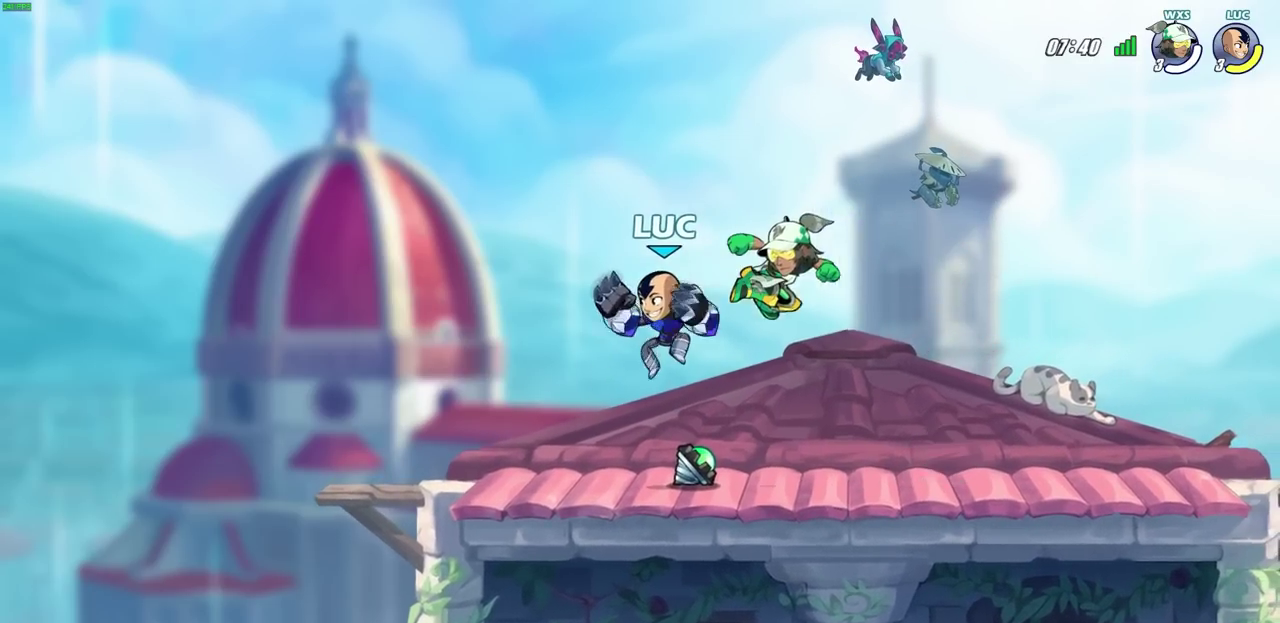
{"dt_ms": 600, "buttons": [], "left_stick": "center", "right_stick": "center", "events": [[17, "CROSS", "down"], [50, "R2", "down"], [217, "left_stick", "down-left"], [250, "CROSS", "up"], [317, "R2", "up"], [317, "left_stick", "center"]]}
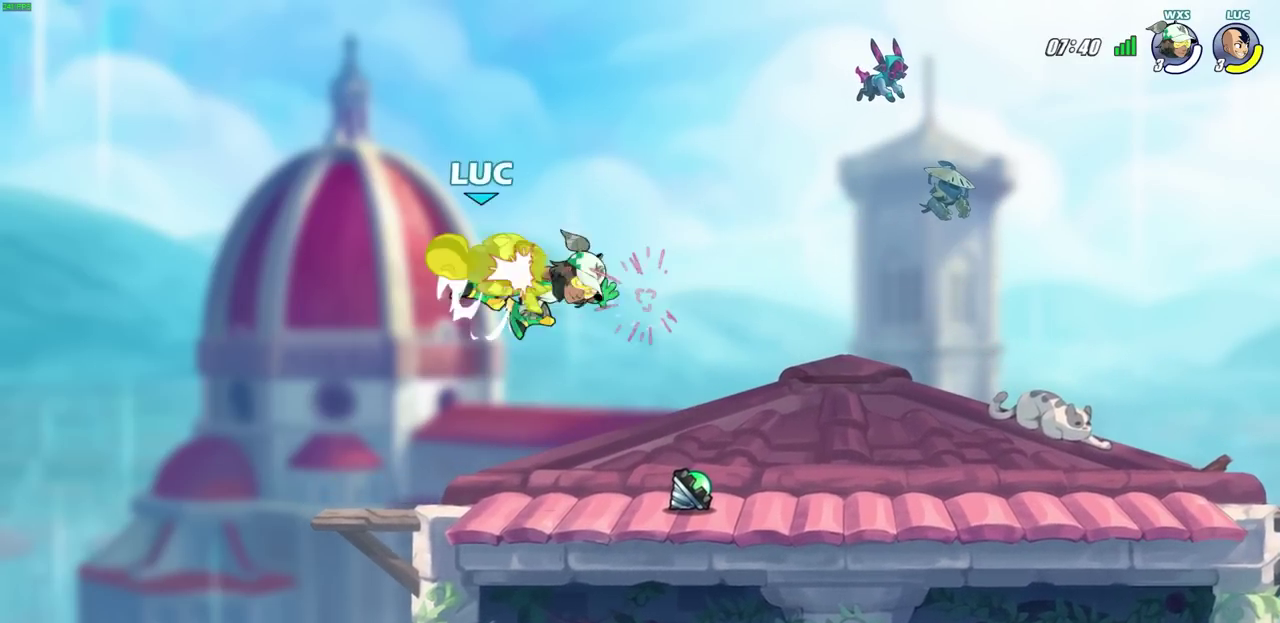
{"dt_ms": 700, "buttons": [], "left_stick": "center", "right_stick": "center", "events": [[300, "R2", "down"], [317, "SQUARE", "down"], [317, "left_stick", "right"], [433, "R2", "up"], [433, "left_stick", "center"], [450, "SQUARE", "up"]]}
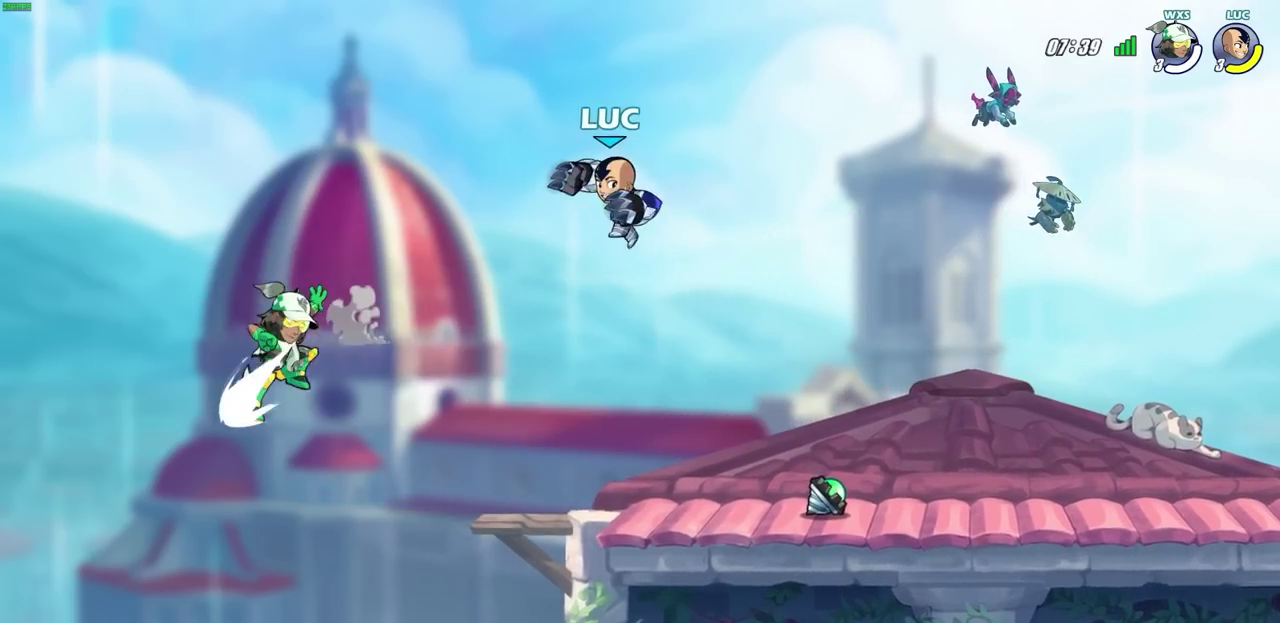
{"dt_ms": 400, "buttons": [], "left_stick": "down-left", "right_stick": "center", "events": [[283, "left_stick", "down"], [400, "left_stick", "down-left"]]}
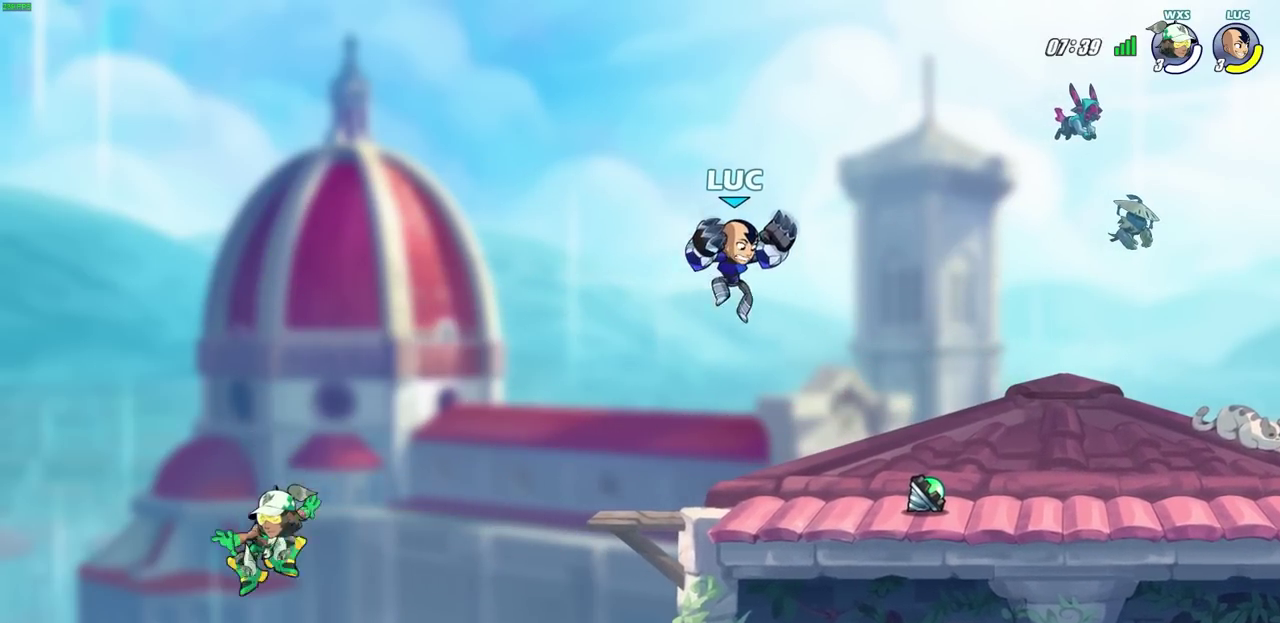
{"dt_ms": 300, "buttons": [], "left_stick": "center", "right_stick": "center", "events": [[50, "left_stick", "left"], [183, "left_stick", "center"]]}
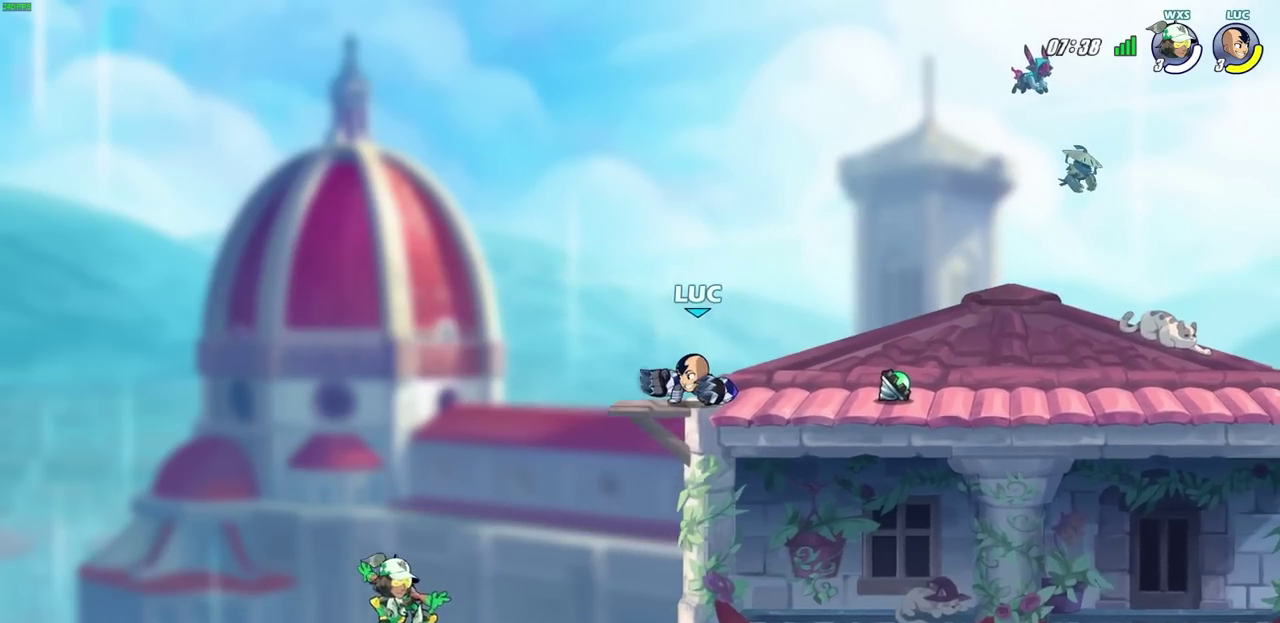
{"dt_ms": 800, "buttons": ["CIRCLE"], "left_stick": "down-right", "right_stick": "center", "events": [[233, "CROSS", "down"], [250, "left_stick", "down-left"], [317, "CIRCLE", "down"], [350, "CROSS", "up"], [567, "left_stick", "down"], [700, "left_stick", "down-right"]]}
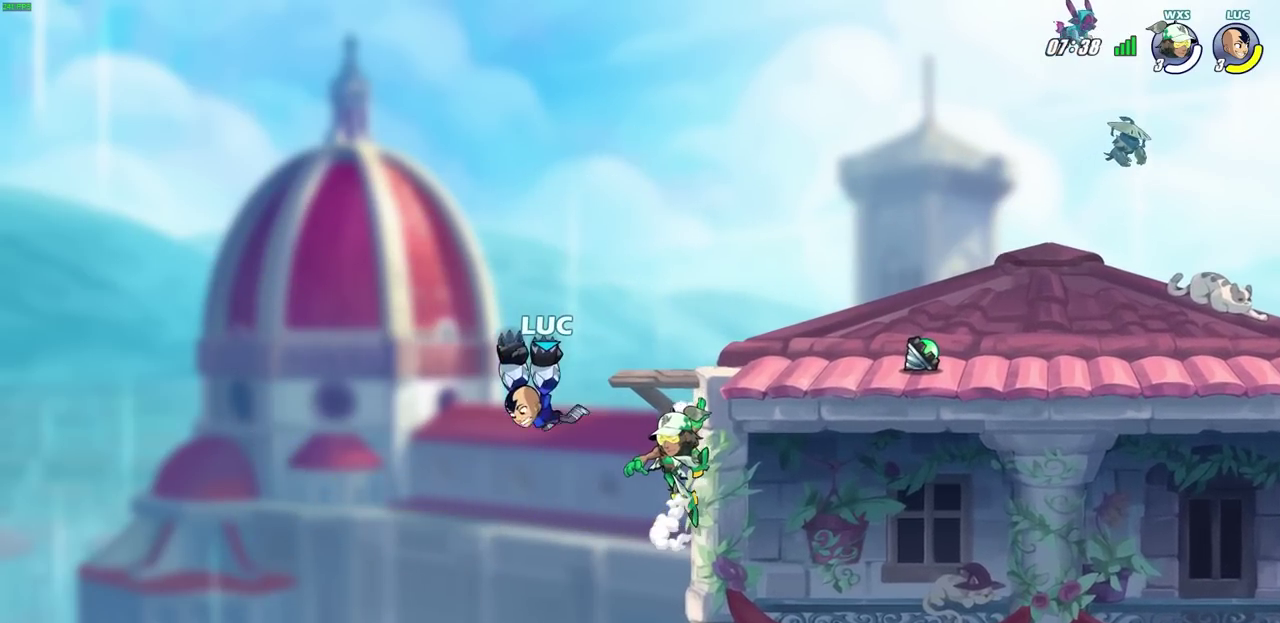
{"dt_ms": 600, "buttons": [], "left_stick": "center", "right_stick": "center", "events": [[50, "left_stick", "right"], [117, "CIRCLE", "up"], [150, "left_stick", "center"], [467, "left_stick", "right"], [583, "left_stick", "center"]]}
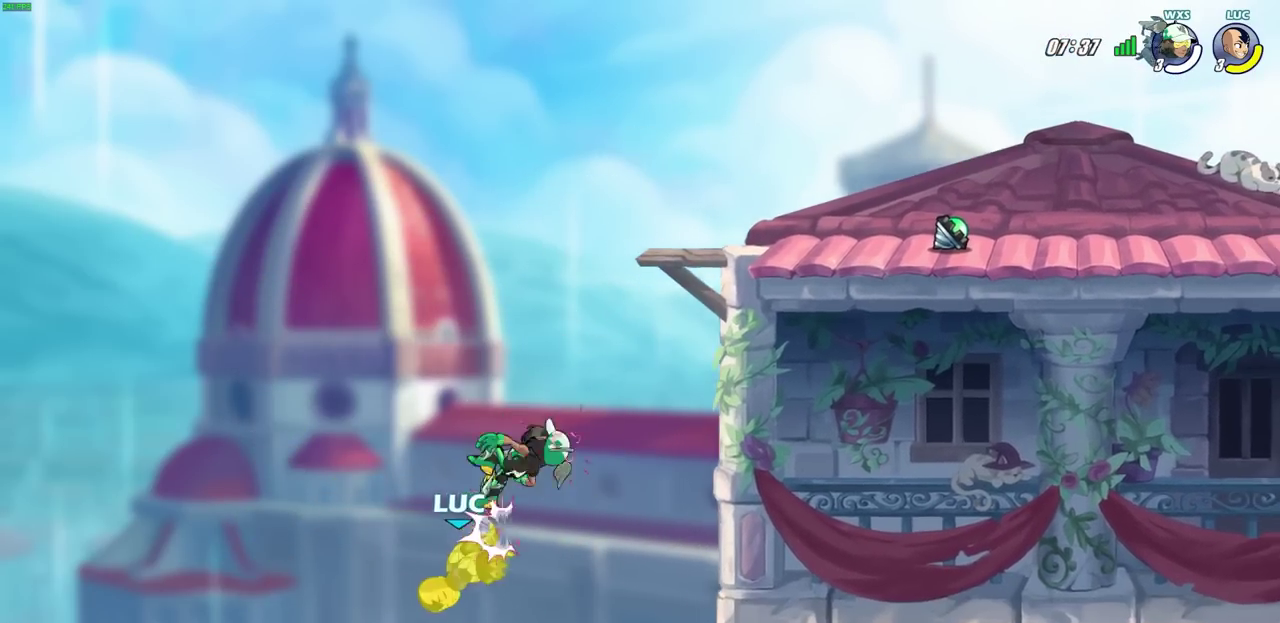
{"dt_ms": 300, "buttons": [], "left_stick": "up", "right_stick": "center", "events": [[233, "left_stick", "up"]]}